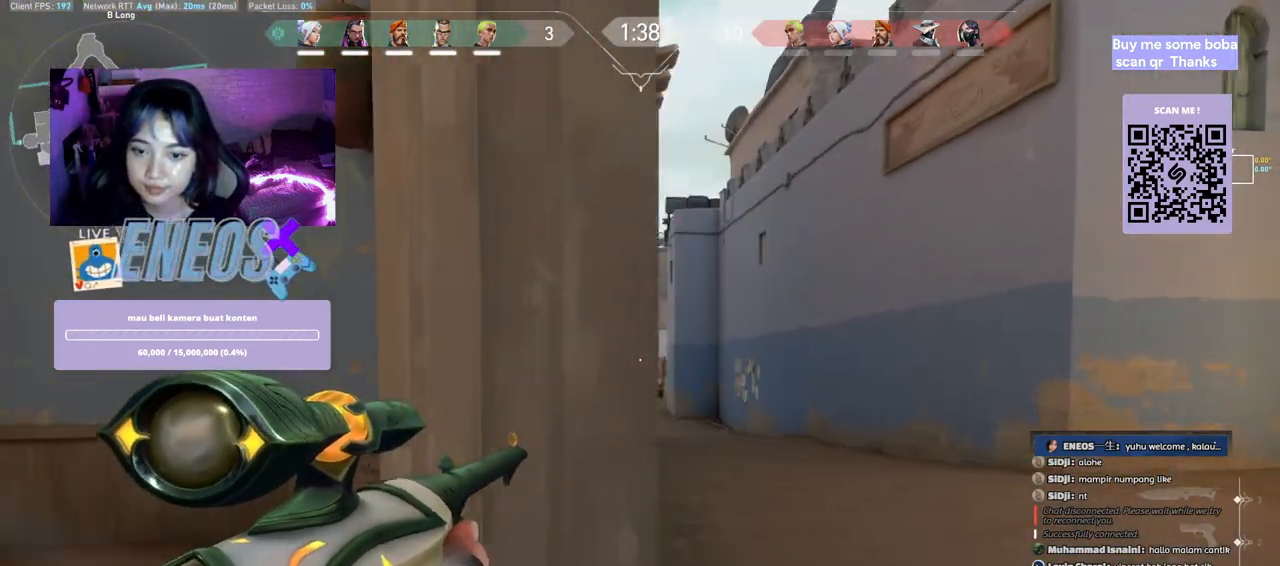
Gameplay with keyboard and mouse; each line is a JSON object with the keys and mouse buttons held at the frame after it. "events" lists presses ("down") and releases ("up") of "a", "ctrl", "d", "e", "q", "s", "shift", "space", "w", "mouse_left", "mouse_wheel", "mouse_right", "mouse_mb4" and "mouse_mb5" between this image and that frame as [ms after this image, input, new state], when the widget could be followed in between. "mouse_left", "mouse_wheel", "mouse_right", "mouse_mb4", "mouse_mb5" = the "left", "wheel", "right", "mb4", "mb5" buttons of the "mouse" list. No other keys are recorded. "wheel" means that the mouse wheel is clicked or scrolled. Mouse movement is not recorded.
{"keys": [], "mouse": [], "events": [[33, "e", "up"], [83, "mouse_right", "up"], [117, "mouse_right", "down"], [250, "d", "up"], [300, "mouse_right", "up"]]}
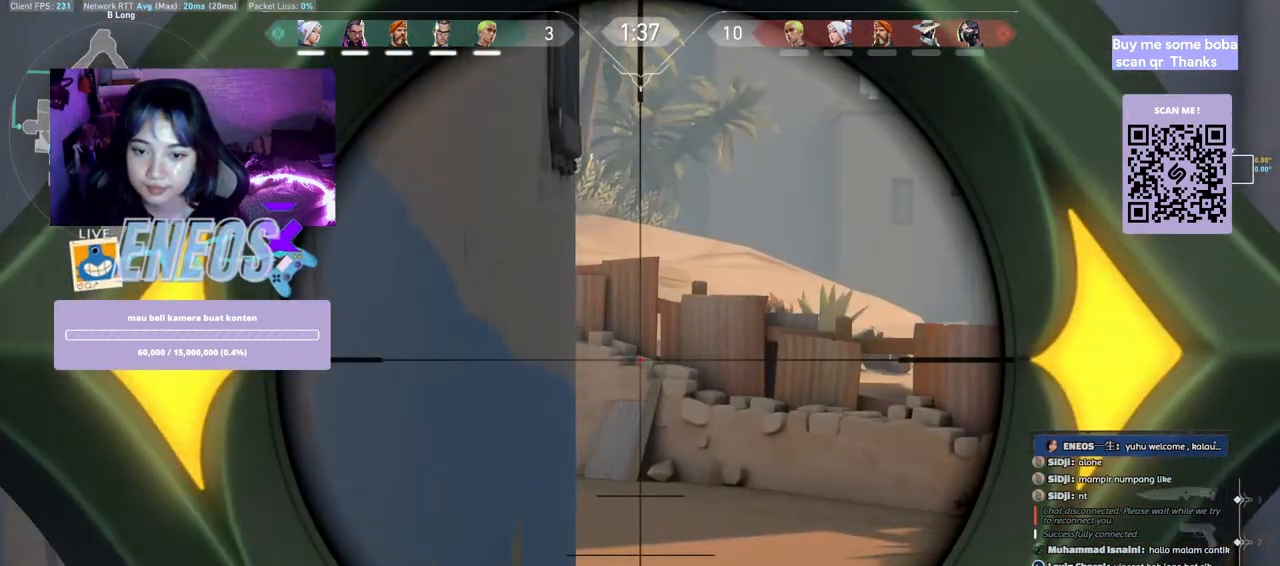
{"keys": ["s"], "mouse": [], "events": [[233, "s", "down"]]}
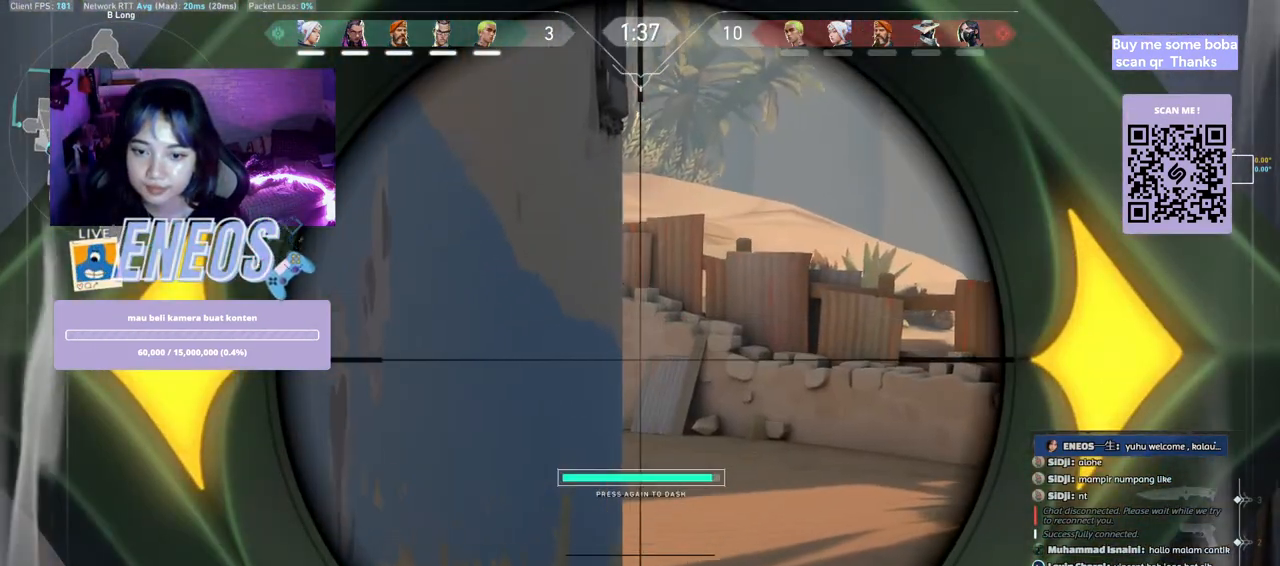
{"keys": [], "mouse": [], "events": [[117, "s", "up"], [300, "d", "down"], [483, "d", "up"]]}
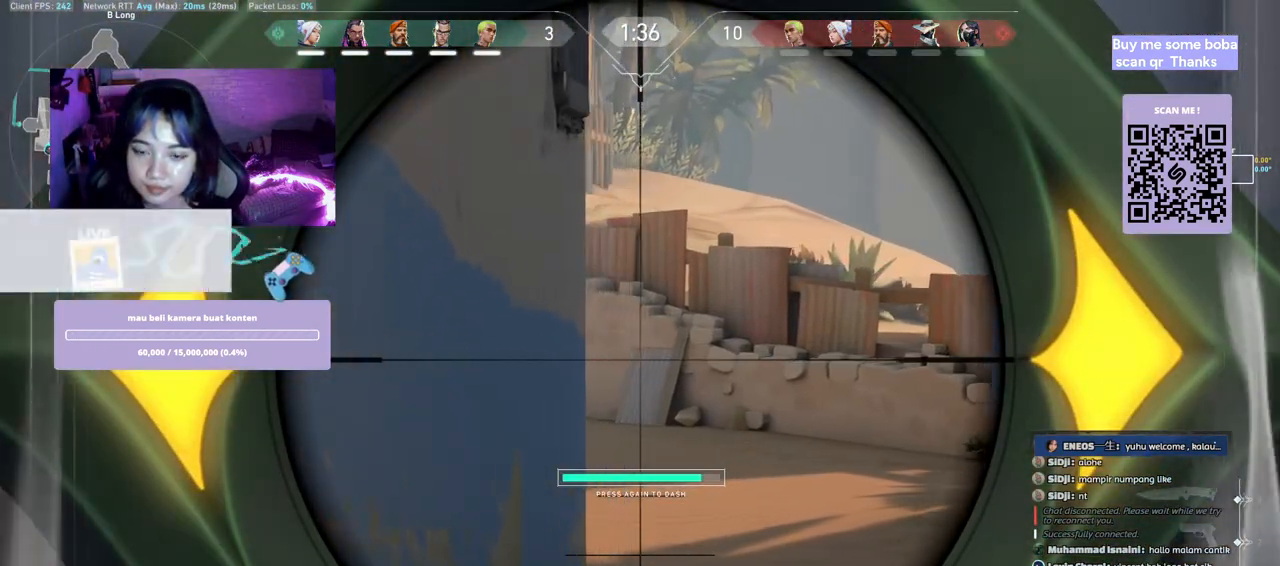
{"keys": ["ctrl"], "mouse": [], "events": [[267, "ctrl", "down"]]}
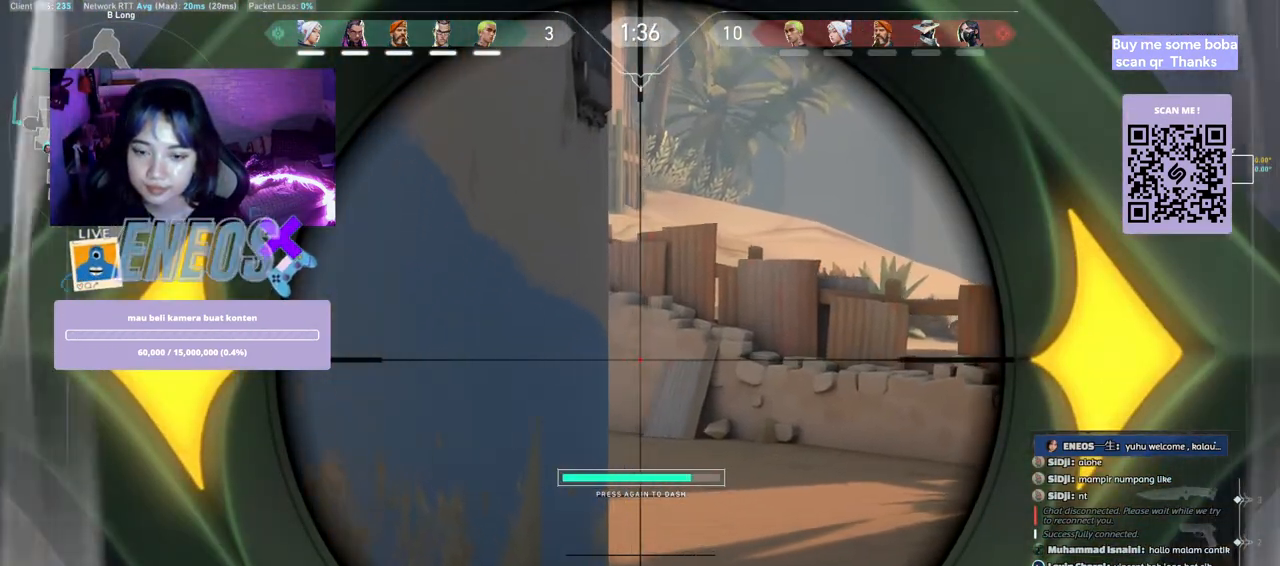
{"keys": ["ctrl"], "mouse": [], "events": []}
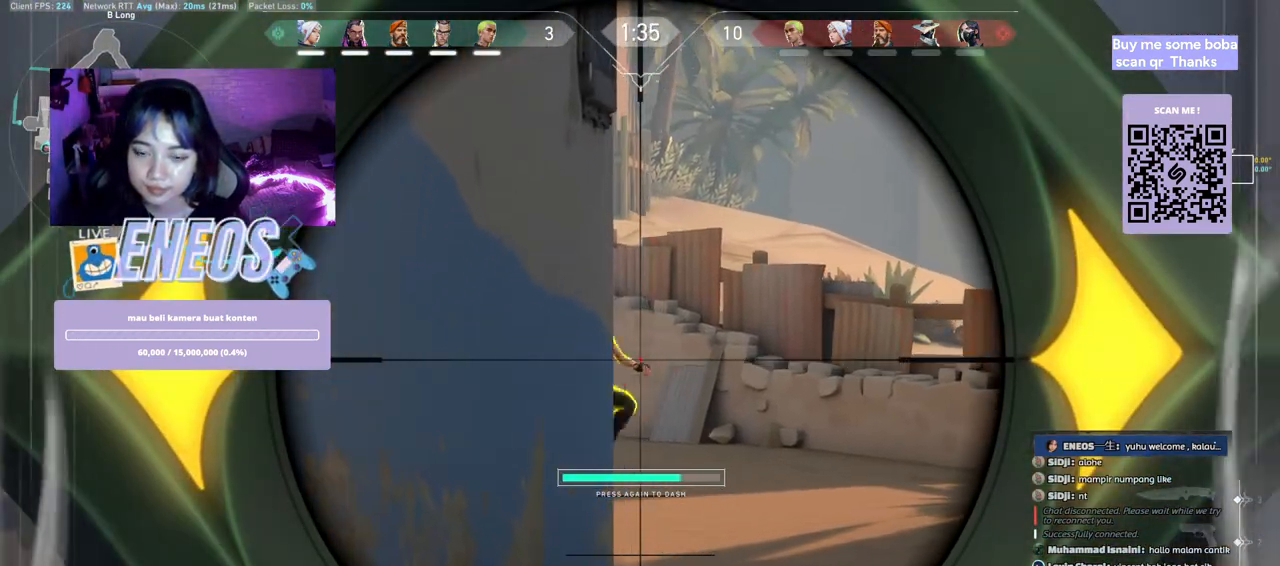
{"keys": [], "mouse": [], "events": [[133, "ctrl", "up"]]}
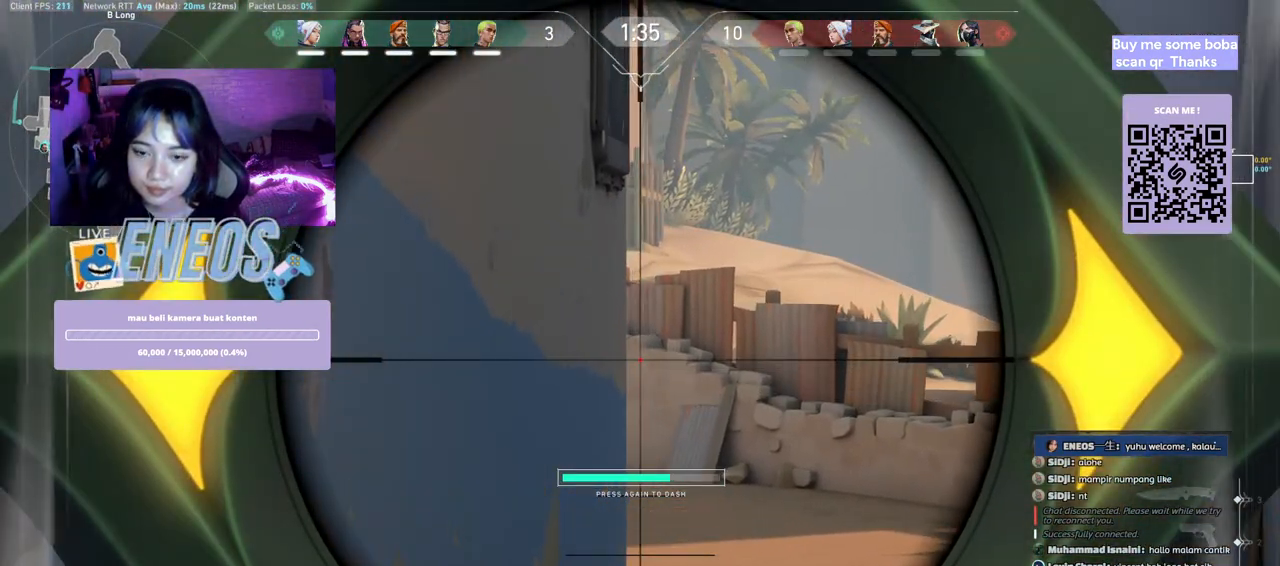
{"keys": [], "mouse": [], "events": [[200, "a", "down"], [417, "a", "up"]]}
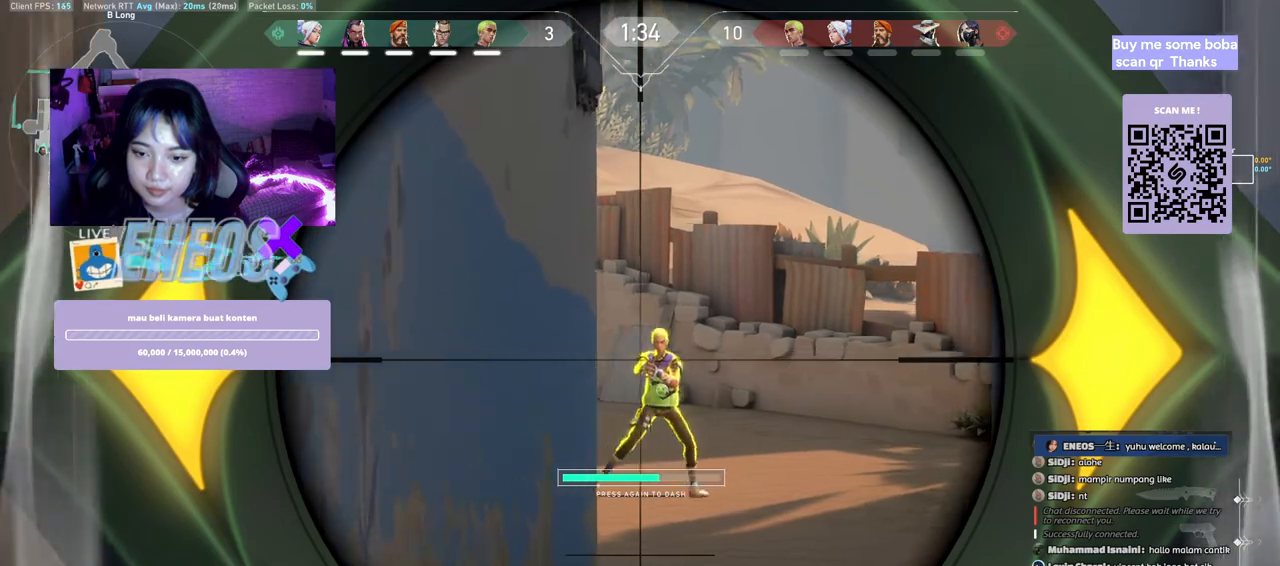
{"keys": ["a"], "mouse": ["wheel"], "events": [[100, "mouse_left", "down"], [150, "a", "down"], [167, "e", "down"], [267, "mouse_left", "up"], [317, "e", "up"], [467, "mouse_wheel", "down"]]}
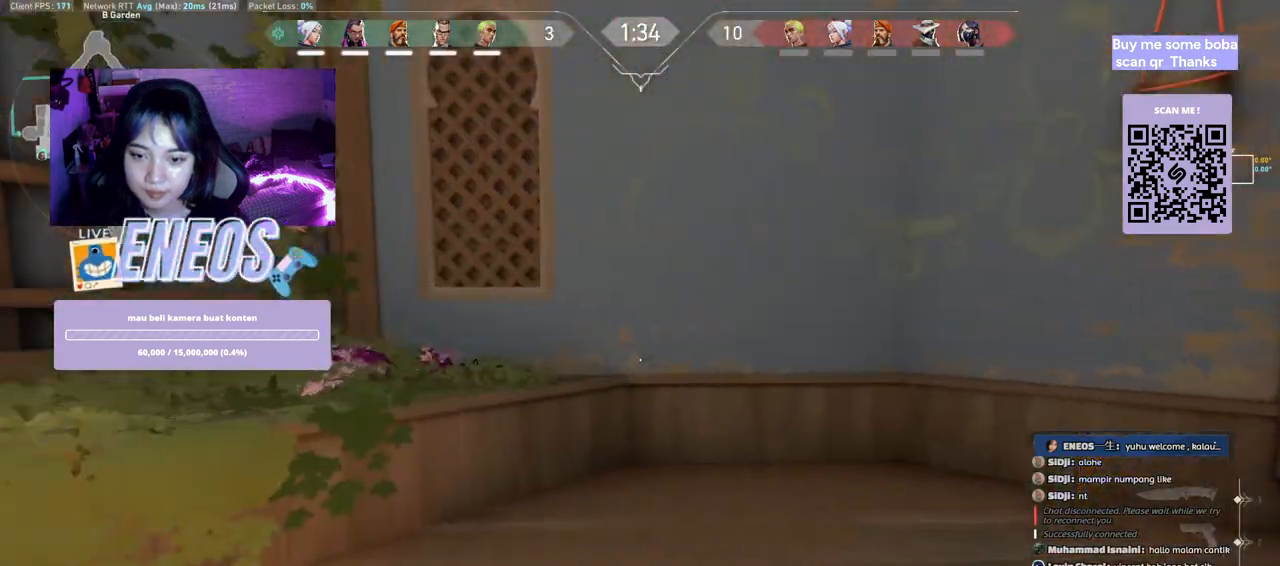
{"keys": ["d", "s"], "mouse": [], "events": [[117, "s", "down"], [167, "a", "up"], [300, "mouse_wheel", "up"], [333, "d", "down"]]}
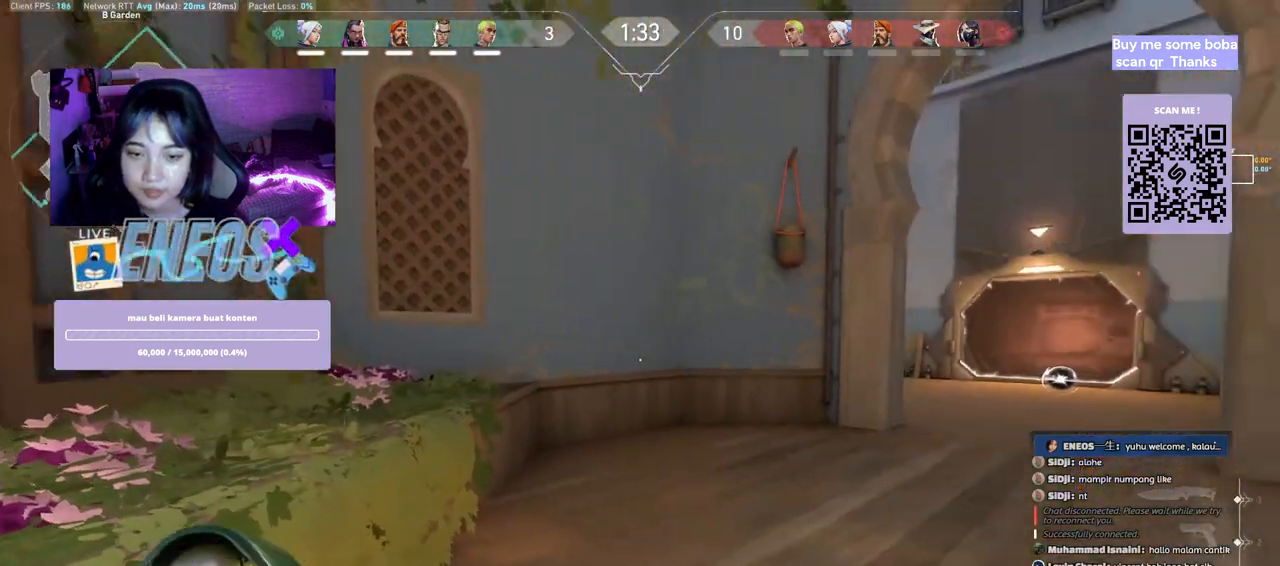
{"keys": ["d"], "mouse": [], "events": [[100, "s", "up"]]}
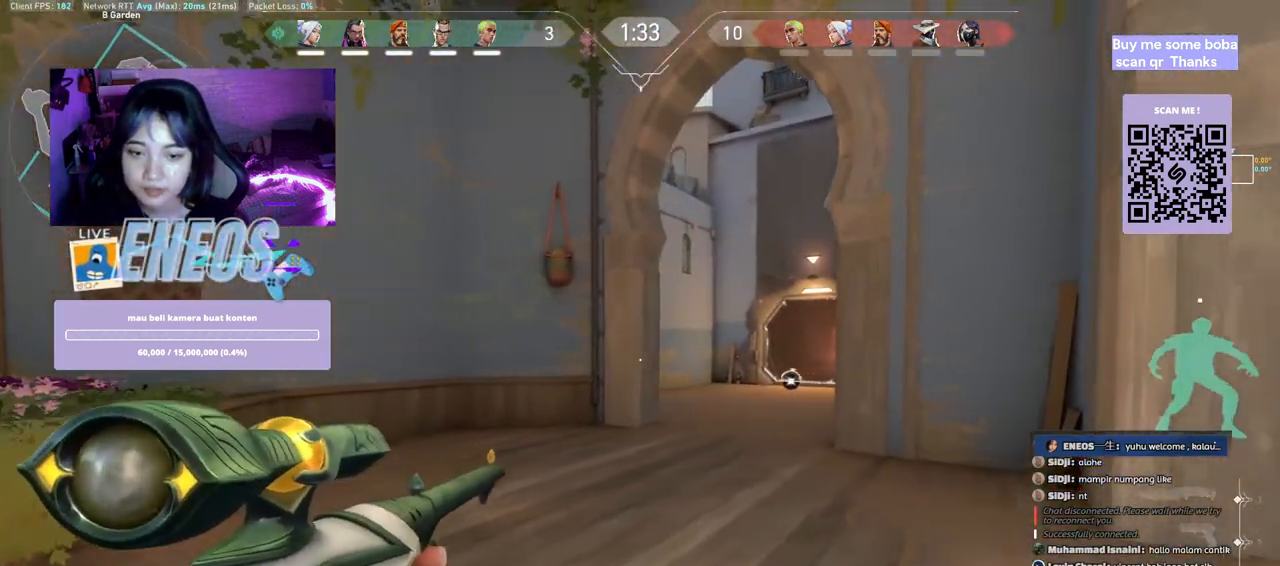
{"keys": ["d", "e", "s"], "mouse": []}
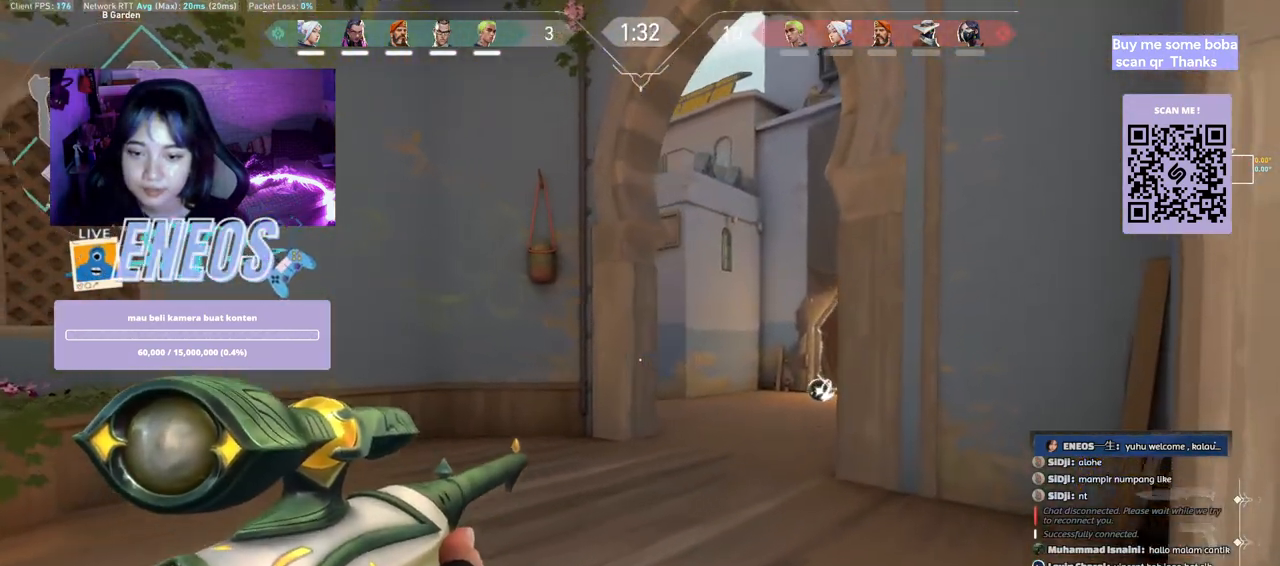
{"keys": ["d", "s"], "mouse": ["right"]}
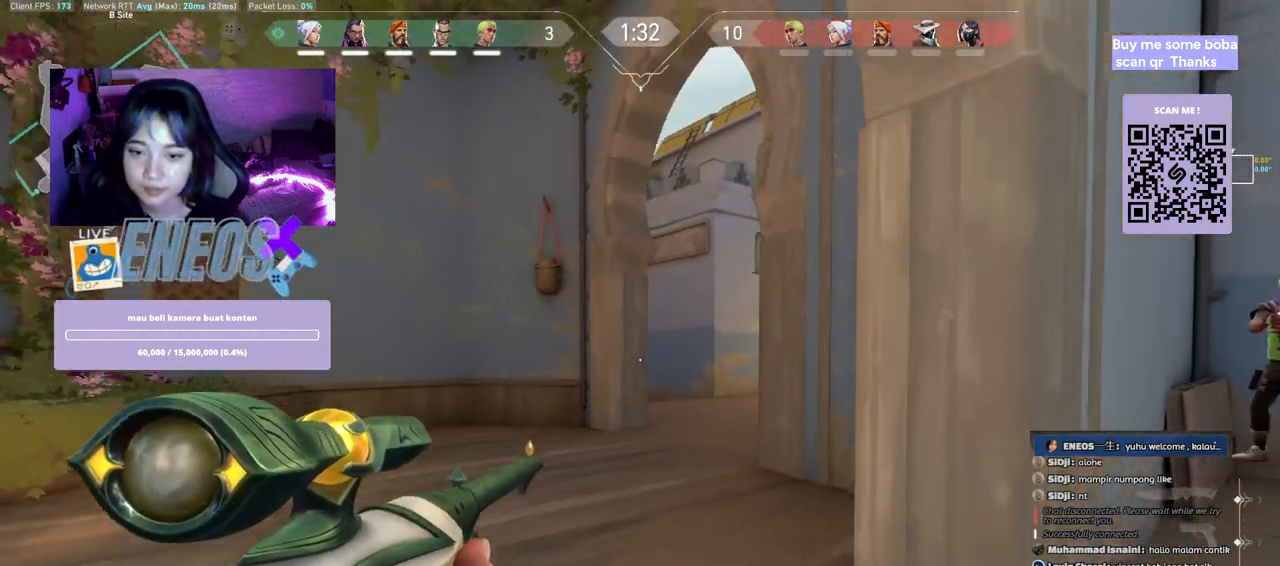
{"keys": [], "mouse": [], "events": [[50, "mouse_right", "up"], [150, "mouse_right", "down"], [233, "s", "up"], [317, "d", "up"], [317, "mouse_right", "up"]]}
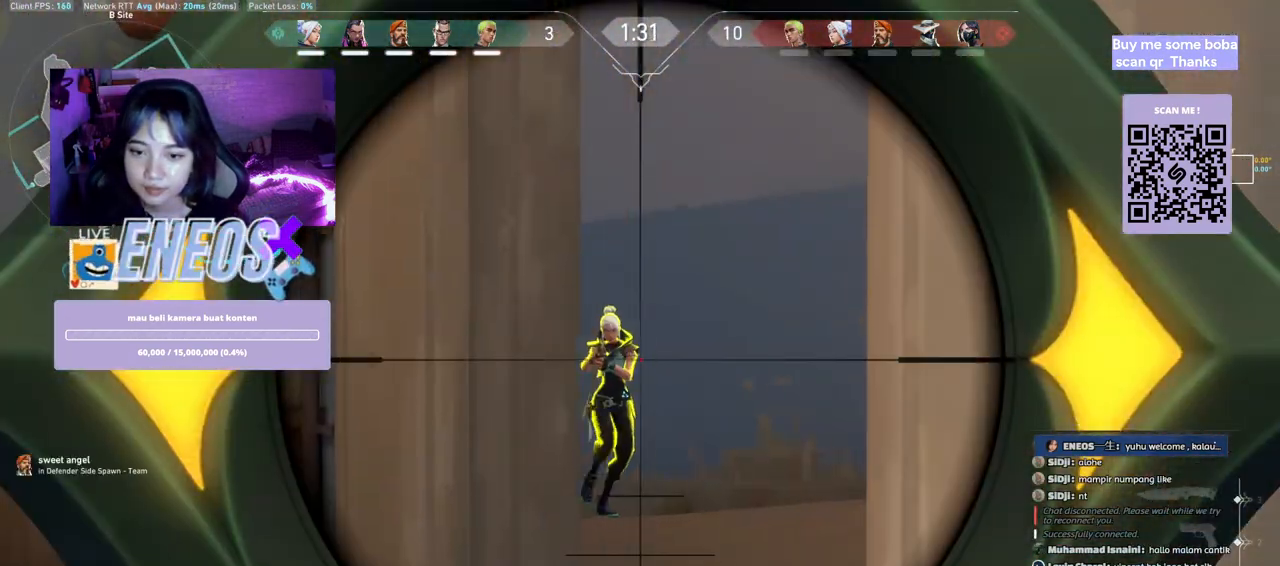
{"keys": ["d"], "mouse": ["wheel"]}
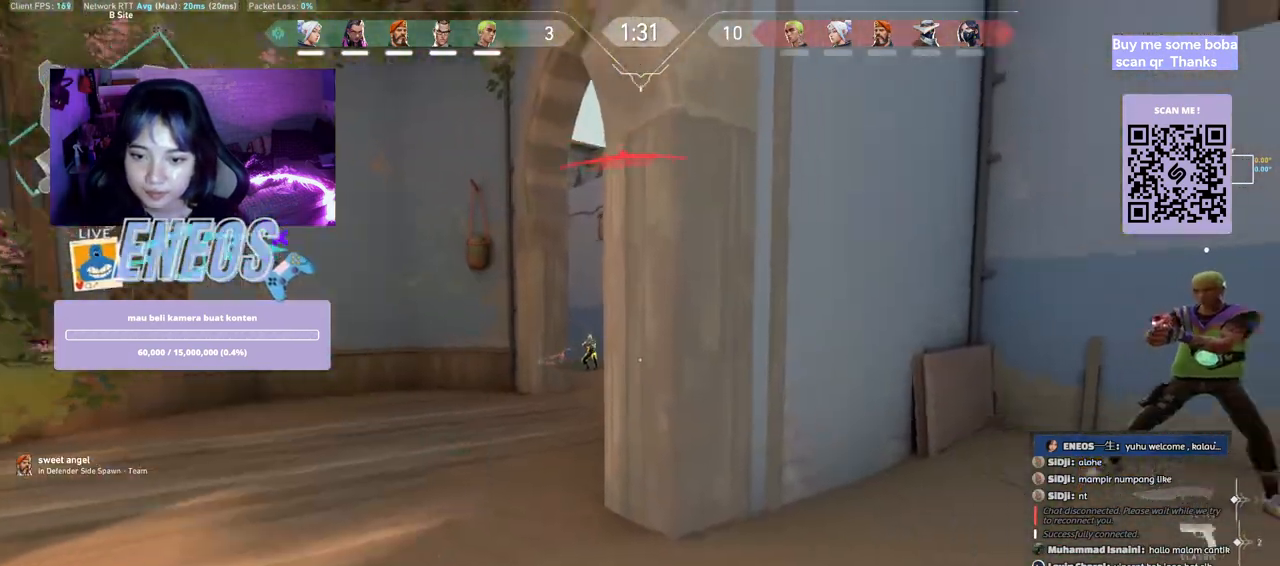
{"keys": ["d", "w"], "mouse": [], "events": [[133, "w", "down"], [150, "mouse_wheel", "up"]]}
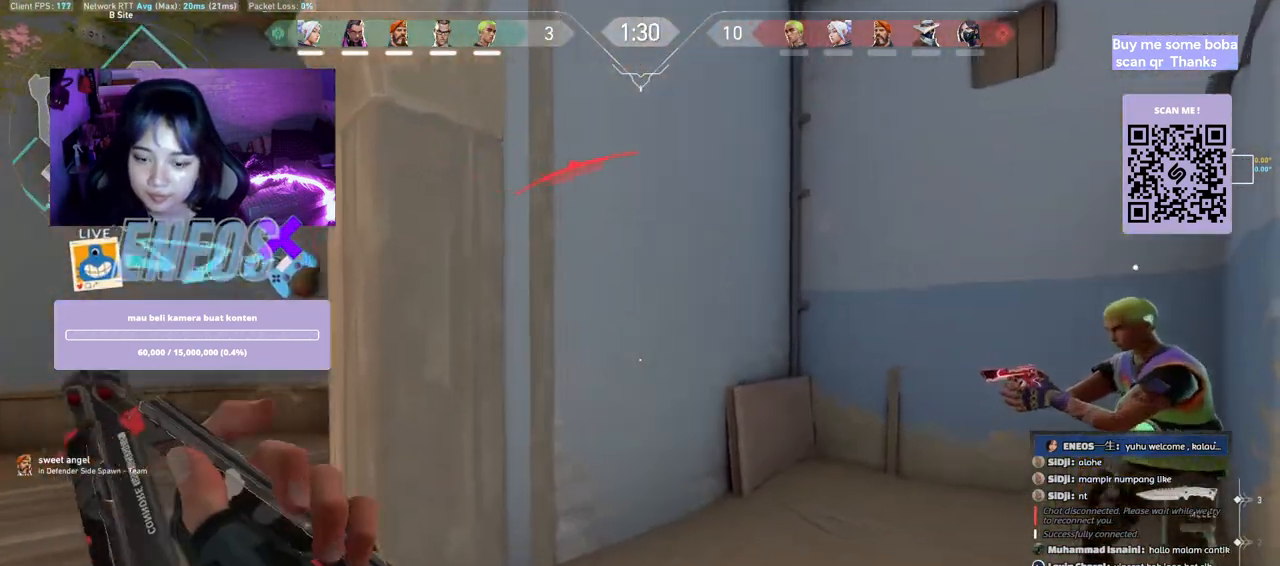
{"keys": ["d", "w"], "mouse": [], "events": []}
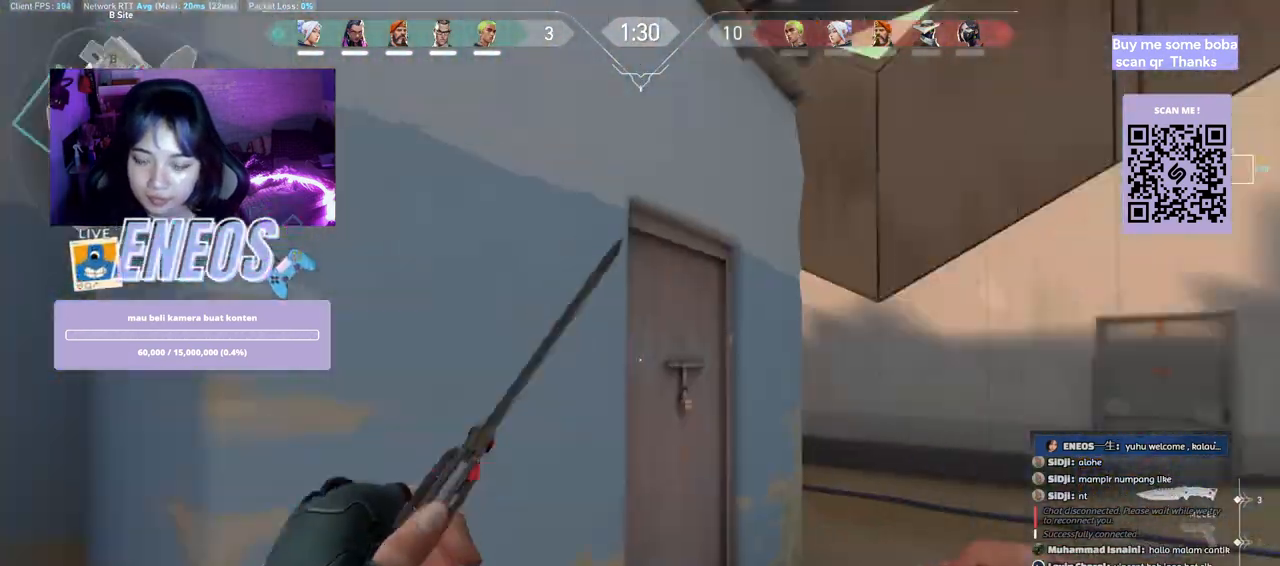
{"keys": ["w"], "mouse": [], "events": [[400, "d", "up"]]}
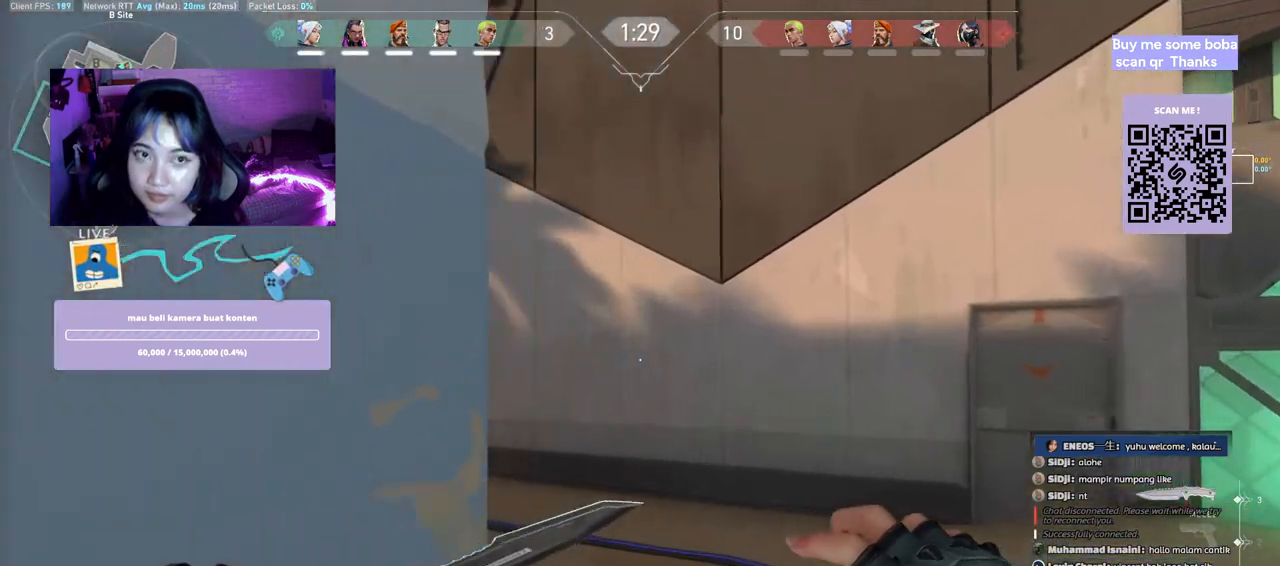
{"keys": ["a", "s"], "mouse": ["wheel"], "events": [[117, "a", "down"], [133, "space", "down"], [217, "w", "up"], [350, "mouse_wheel", "down"], [367, "space", "up"], [433, "s", "down"]]}
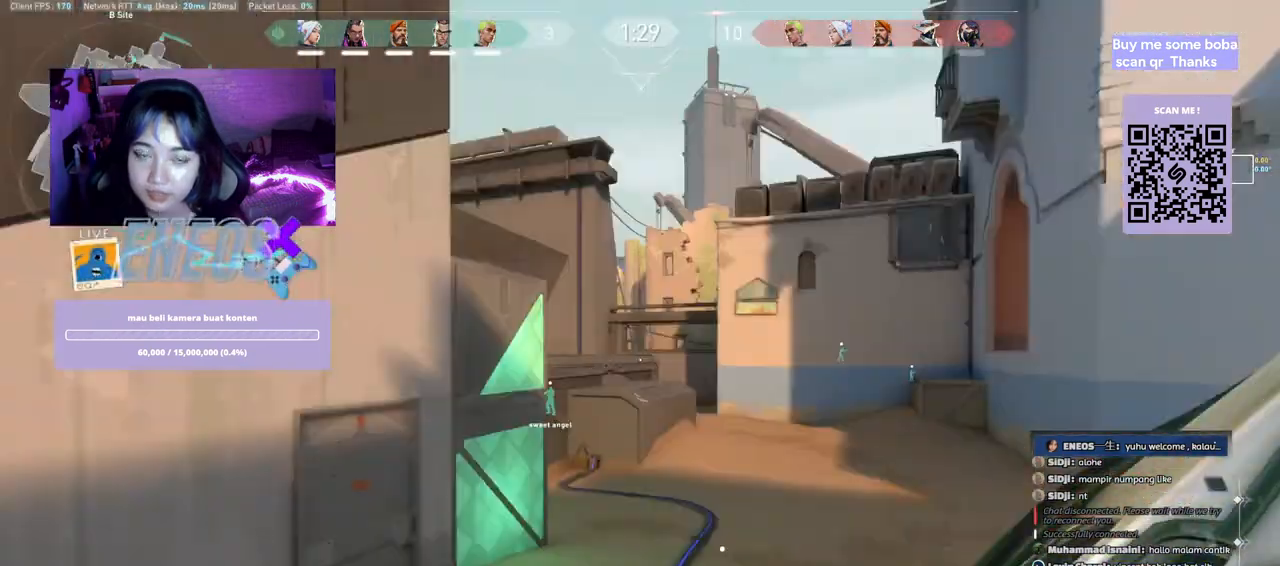
{"keys": ["s"], "mouse": [], "events": [[33, "a", "up"], [33, "mouse_wheel", "up"], [233, "d", "down"], [417, "d", "up"]]}
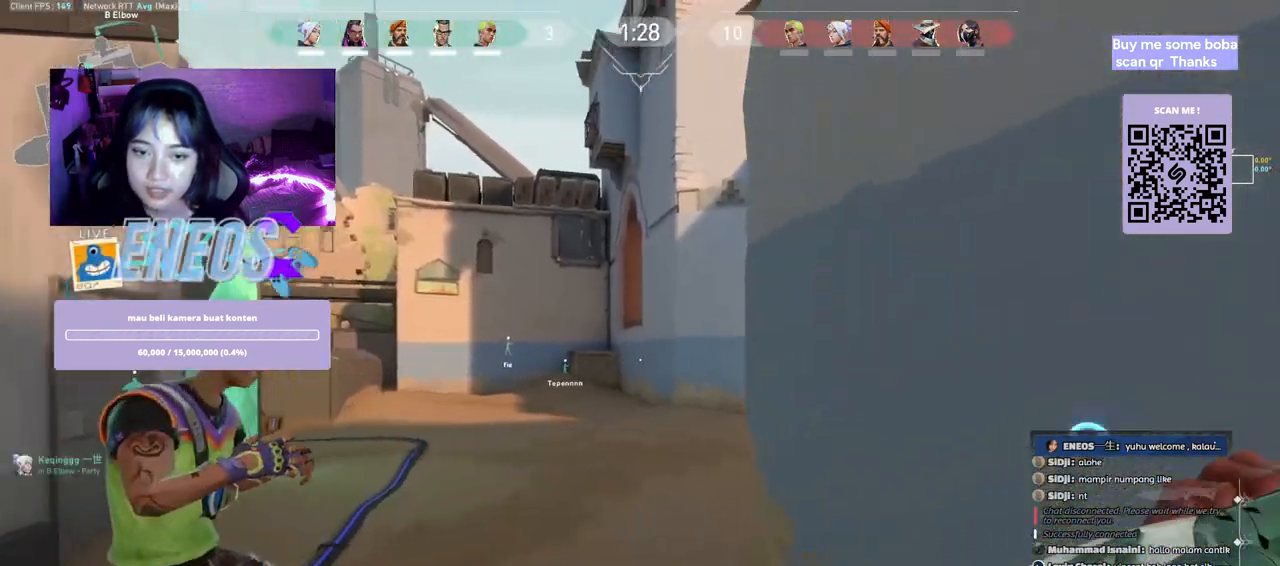
{"keys": ["s"], "mouse": [], "events": []}
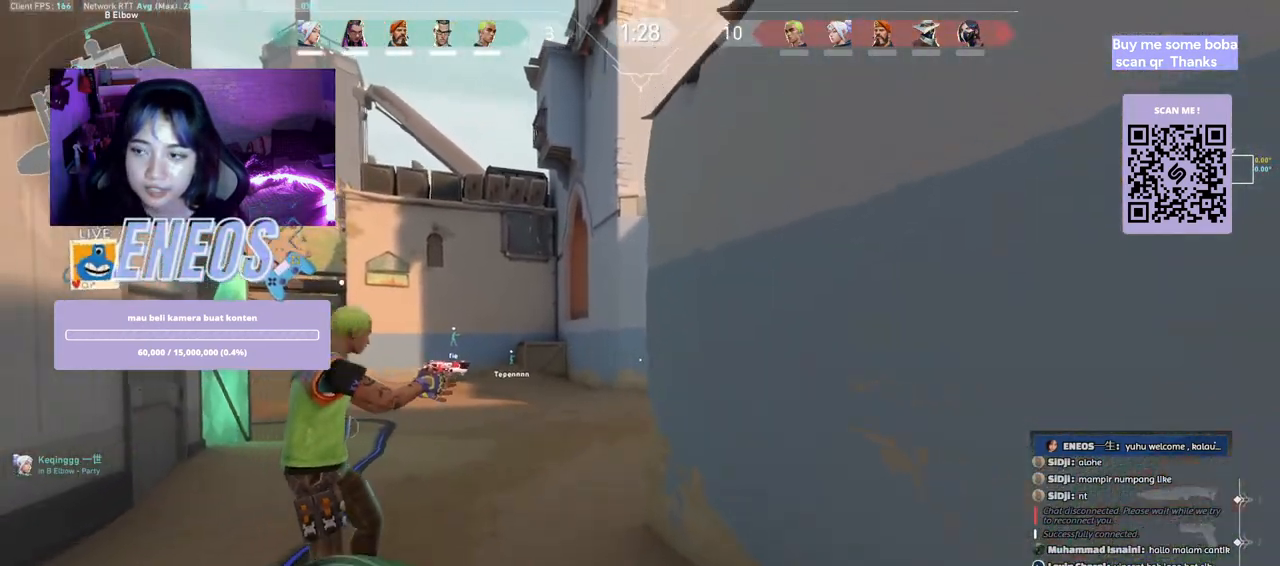
{"keys": ["a", "s"], "mouse": [], "events": [[433, "a", "down"]]}
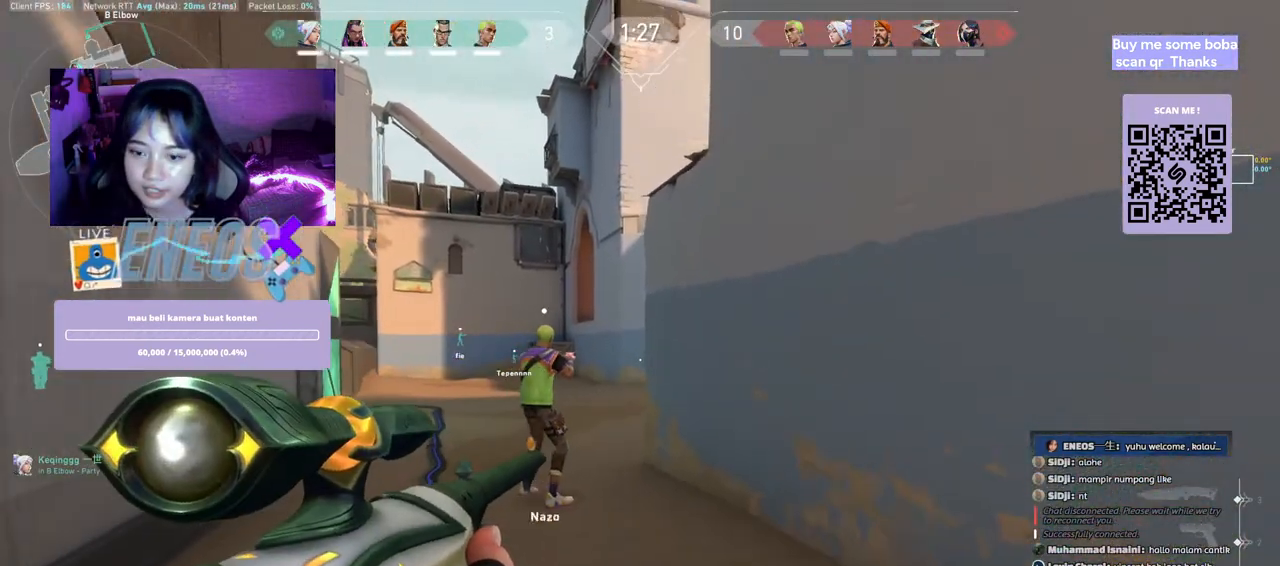
{"keys": [], "mouse": [], "events": [[67, "s", "up"], [133, "d", "down"], [217, "e", "down"], [250, "e", "up"], [333, "d", "up"], [500, "a", "up"]]}
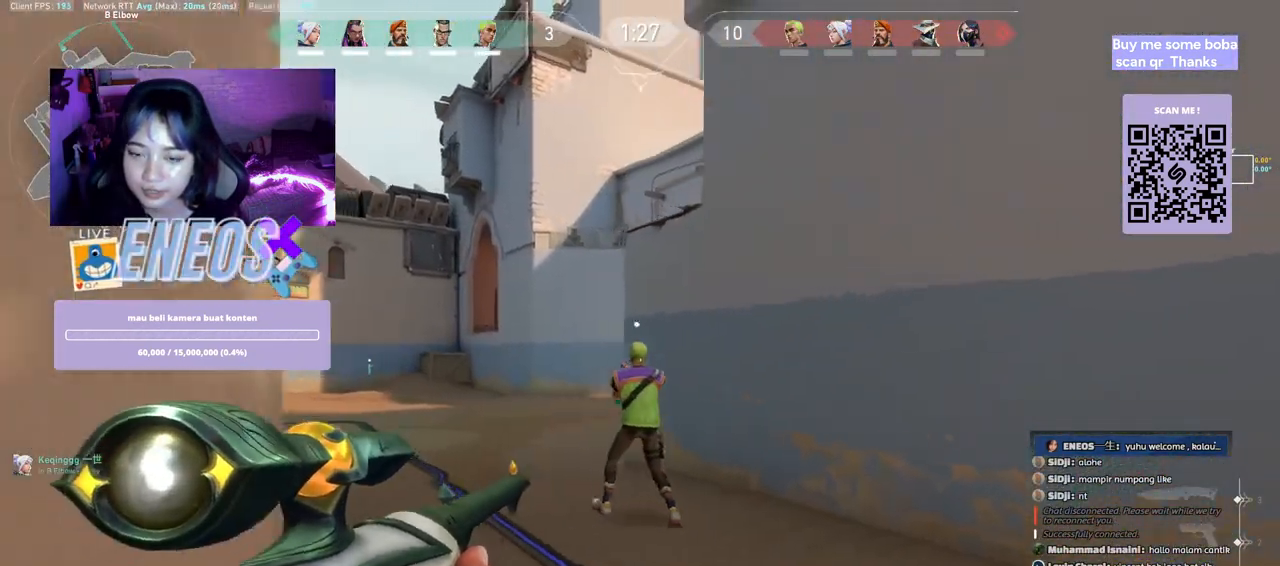
{"keys": ["a"], "mouse": [], "events": [[50, "mouse_right", "down"], [183, "mouse_right", "up"], [383, "a", "down"]]}
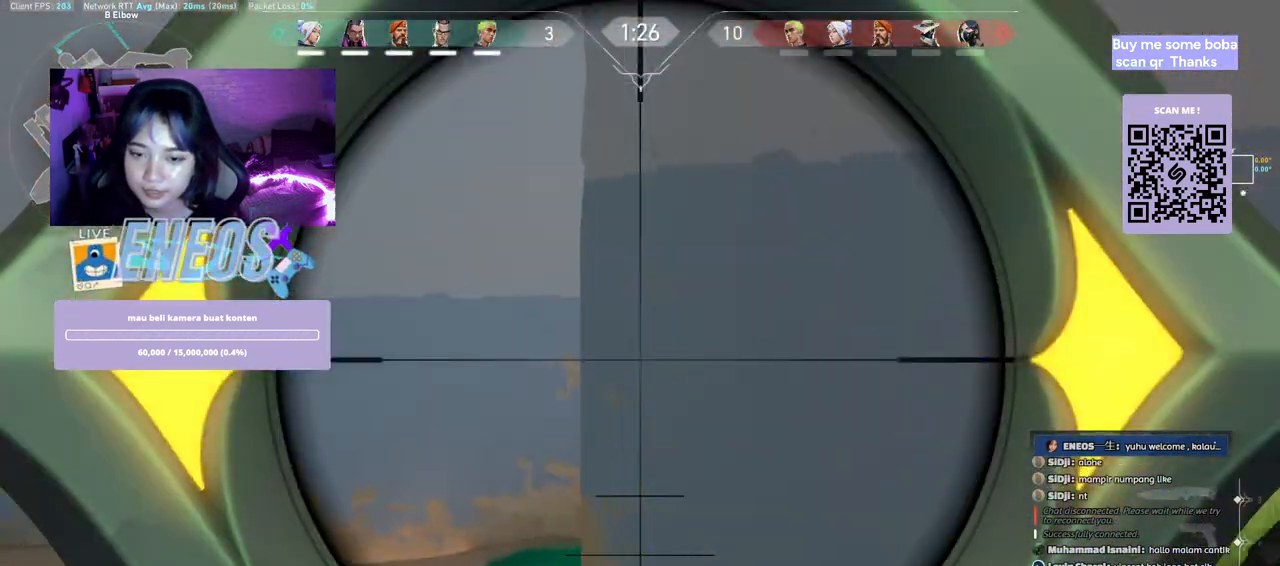
{"keys": ["ctrl"], "mouse": [], "events": [[50, "a", "up"], [500, "ctrl", "down"]]}
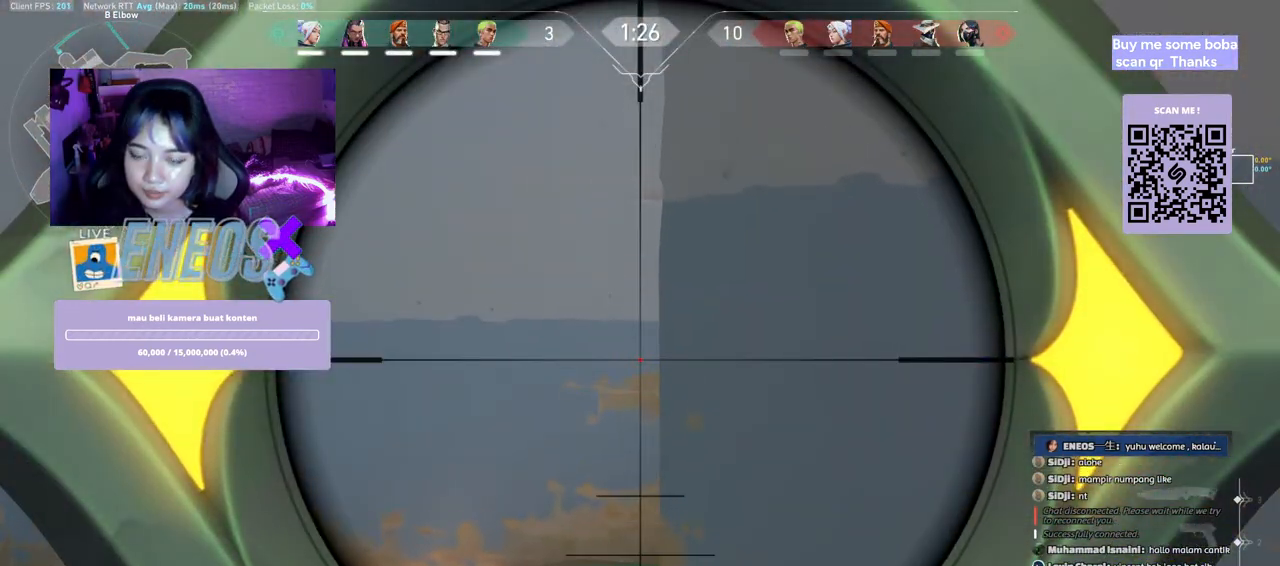
{"keys": [], "mouse": [], "events": [[200, "ctrl", "up"]]}